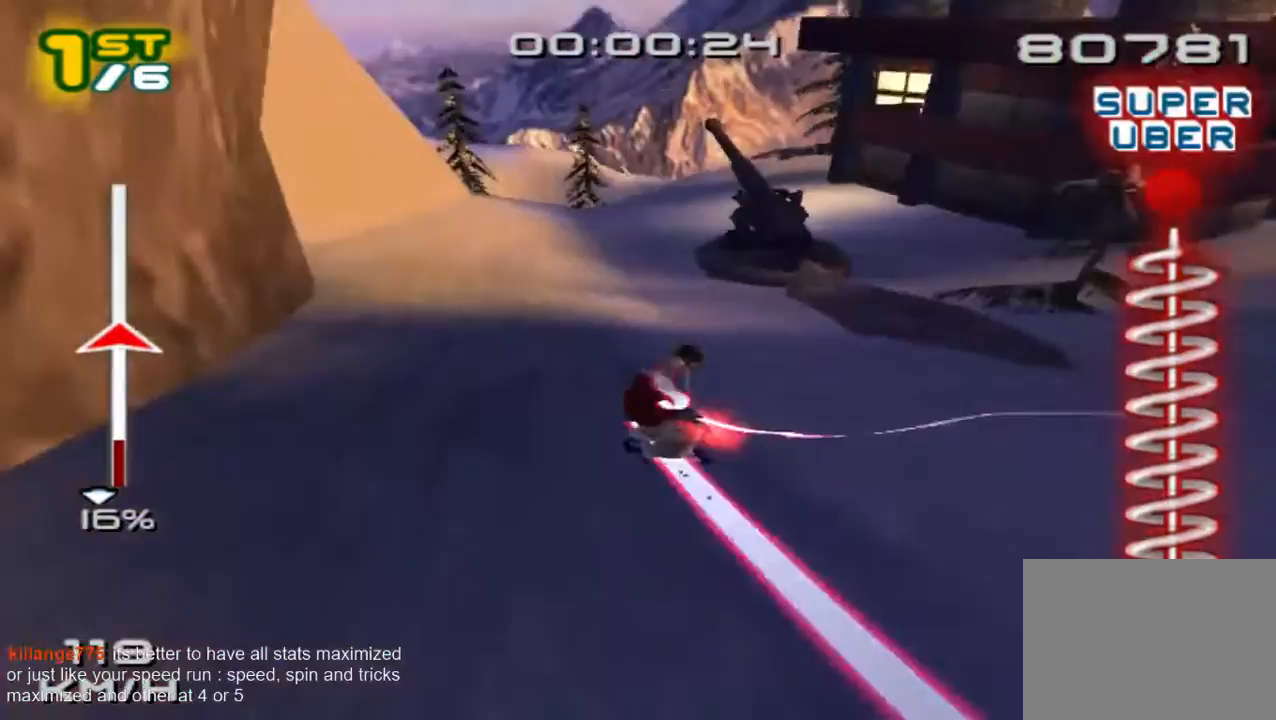
Gameplay with a controller (PlayStation layout); each line is a JSON object with the inputs held at the frame after it (dt_ms = milliseconds from this image to that frame). "events" lists button and stick changes between this image and that frame as [ms after this image, input, new state], when the widget could be followed in between. Not read: L3 R3 right_stick.
{"dt_ms": 500, "buttons": ["CROSS", "SQUARE"], "left_stick": "up-right", "events": [[67, "left_stick", "up-right"]]}
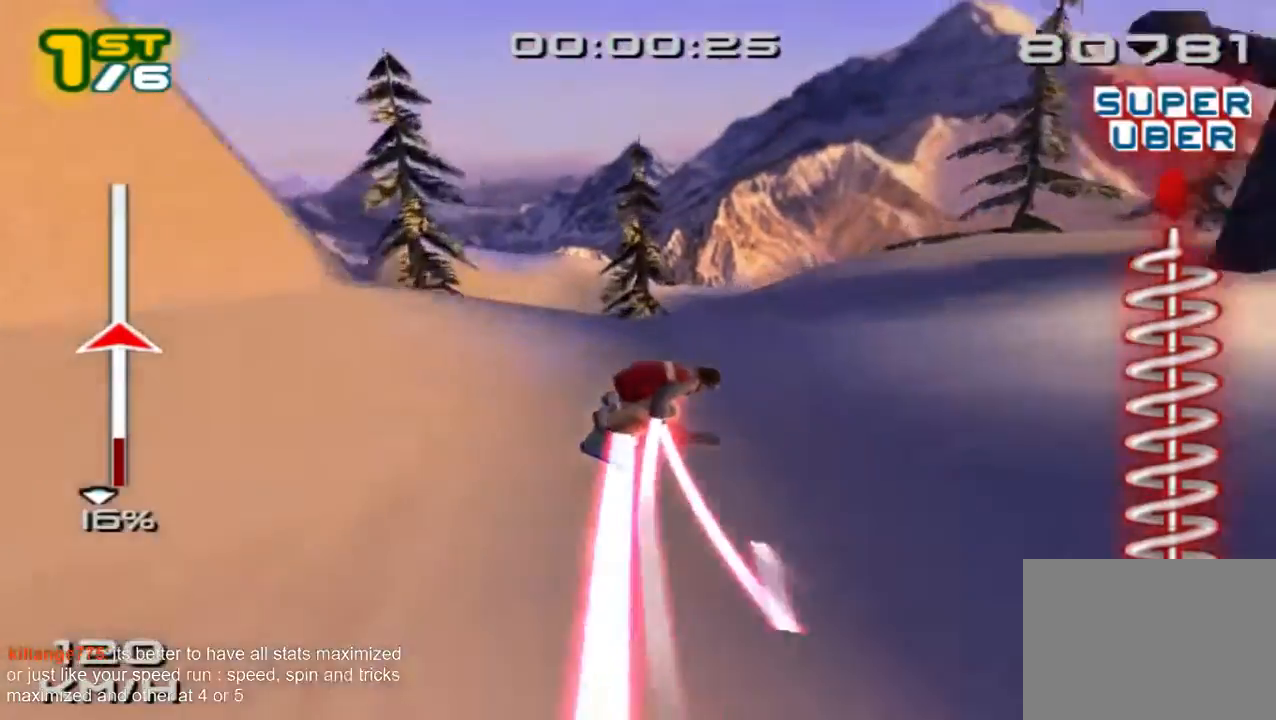
{"dt_ms": 500, "buttons": ["SQUARE", "R2"], "left_stick": "center", "events": [[100, "left_stick", "down-right"], [167, "DPAD_DOWN", "down"], [167, "left_stick", "center"], [200, "DPAD_LEFT", "down"], [267, "CROSS", "up"], [267, "SQUARE", "up"], [333, "R2", "down"], [367, "SQUARE", "down"], [467, "DPAD_DOWN", "up"], [467, "DPAD_LEFT", "up"]]}
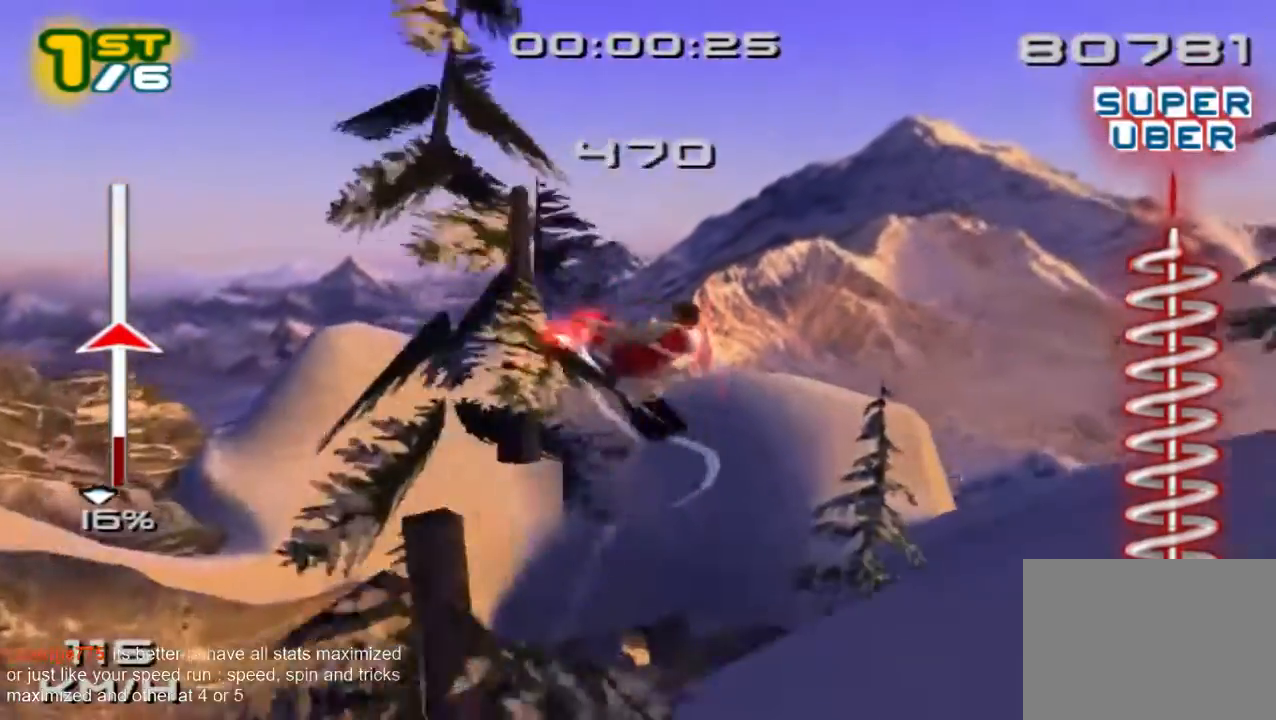
{"dt_ms": 500, "buttons": ["SQUARE", "R2"], "left_stick": "center"}
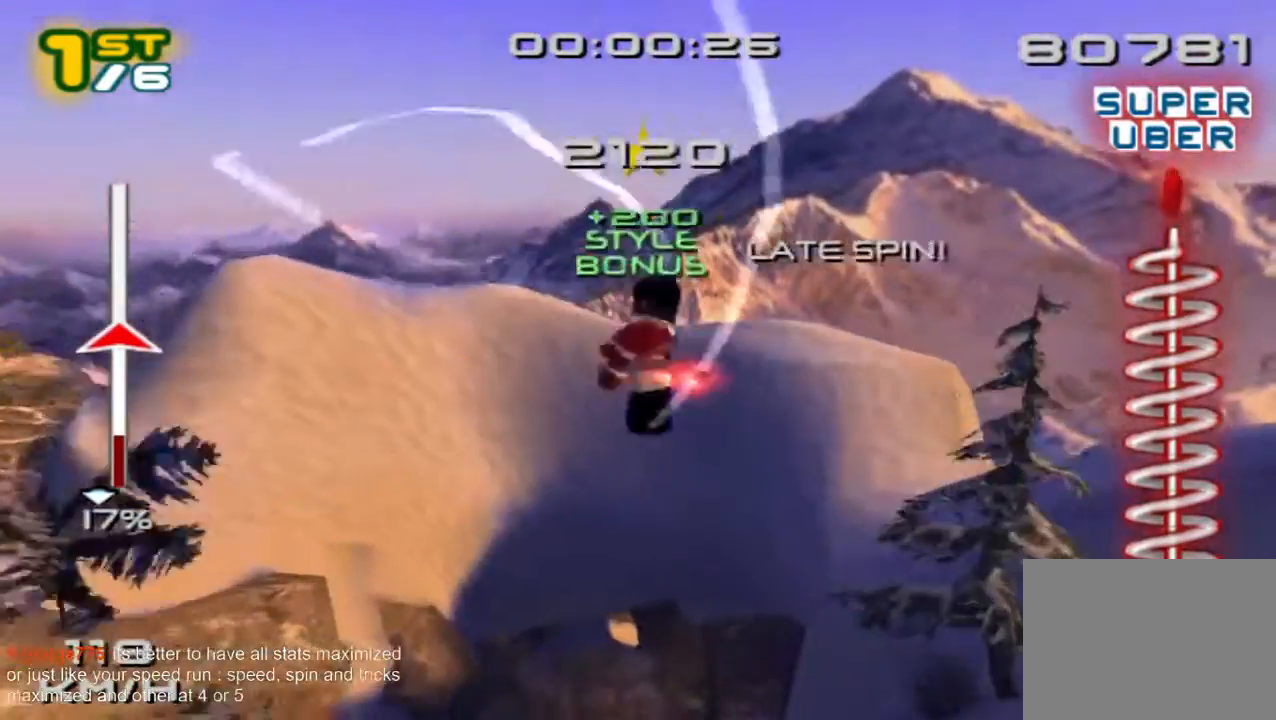
{"dt_ms": 1000, "buttons": [], "left_stick": "center"}
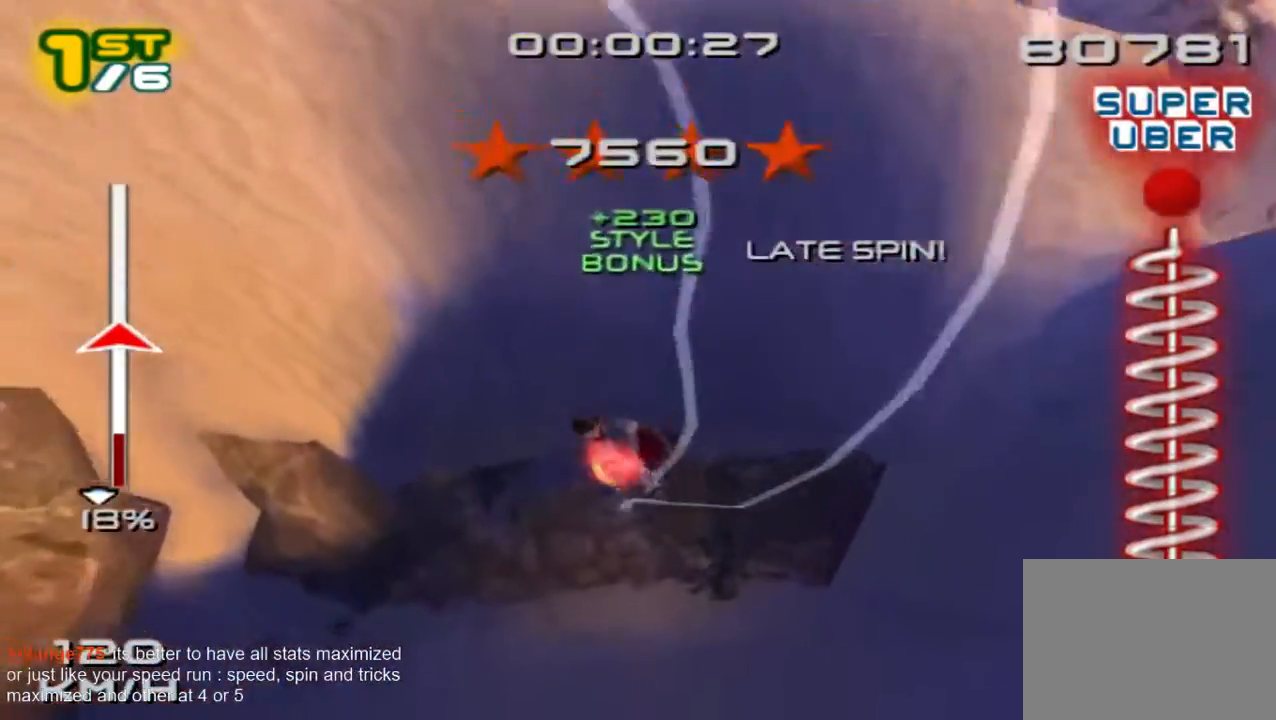
{"dt_ms": 500, "buttons": ["SQUARE"], "left_stick": "center", "events": [[33, "DPAD_DOWN", "down"], [33, "DPAD_RIGHT", "down"], [300, "DPAD_DOWN", "up"], [333, "DPAD_RIGHT", "up"], [333, "SQUARE", "down"]]}
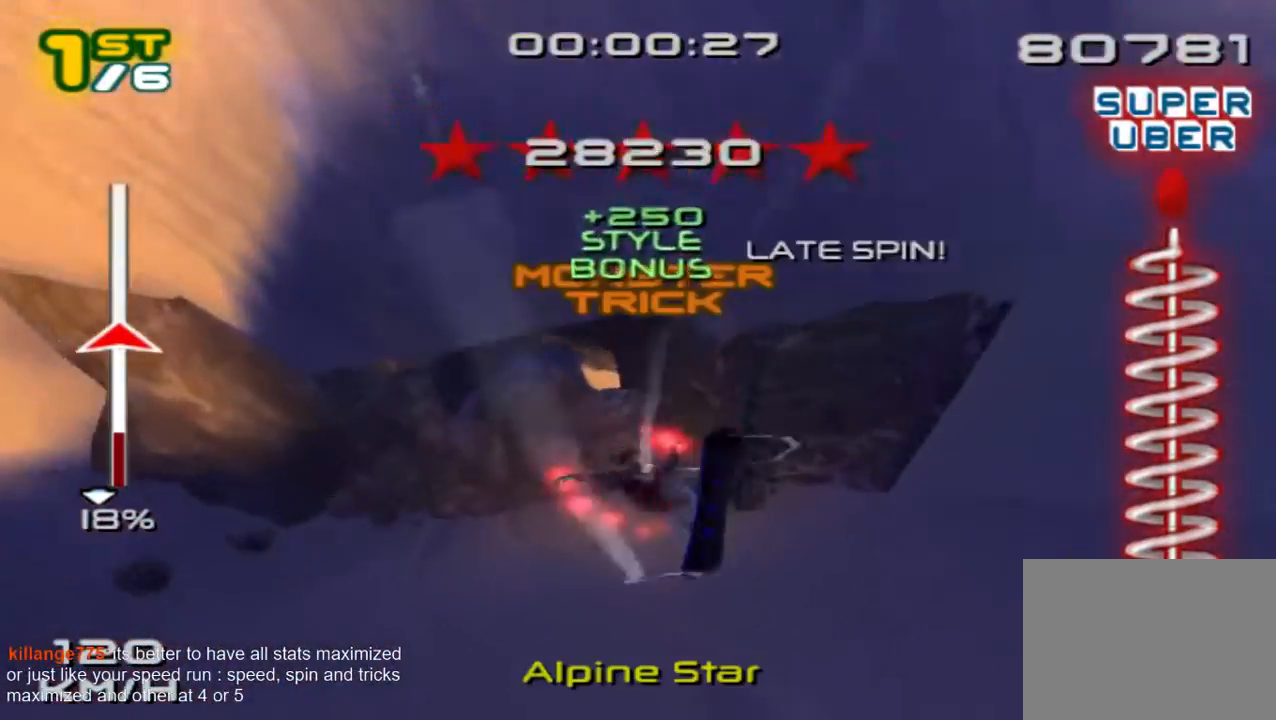
{"dt_ms": 500, "buttons": ["SQUARE"], "left_stick": "center", "events": []}
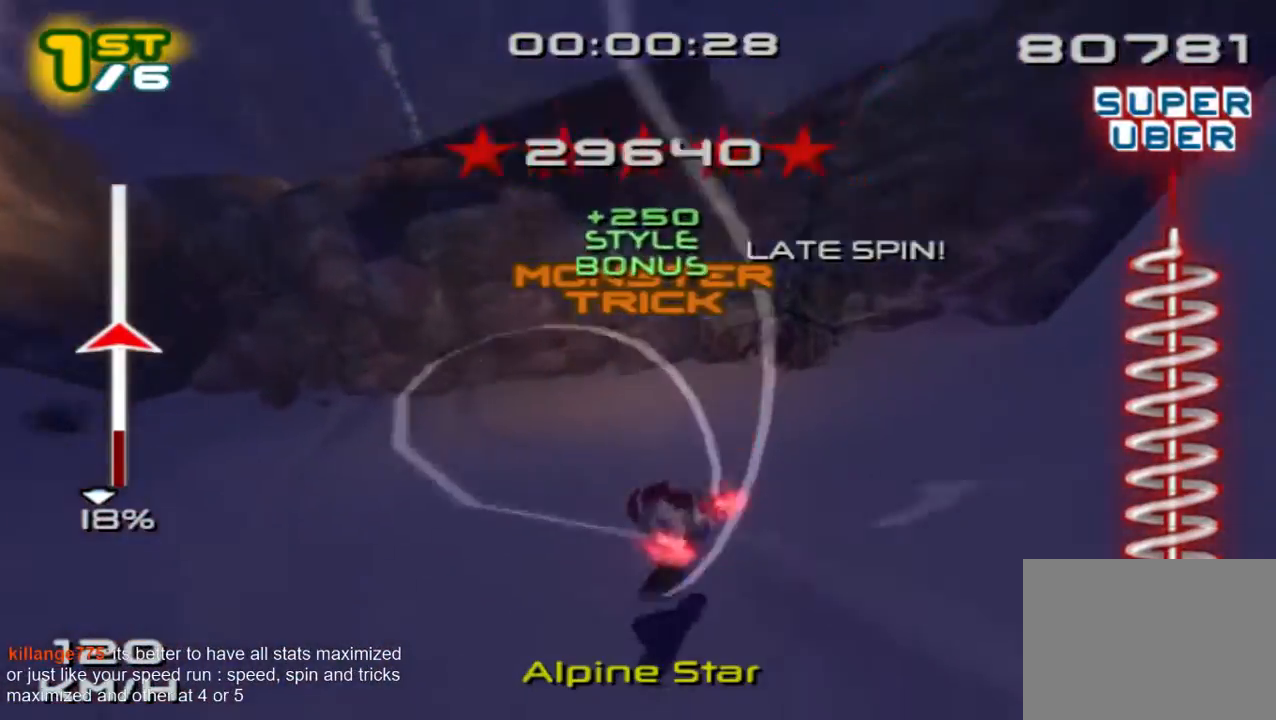
{"dt_ms": 500, "buttons": ["SQUARE"], "left_stick": "up", "events": [[333, "left_stick", "up"]]}
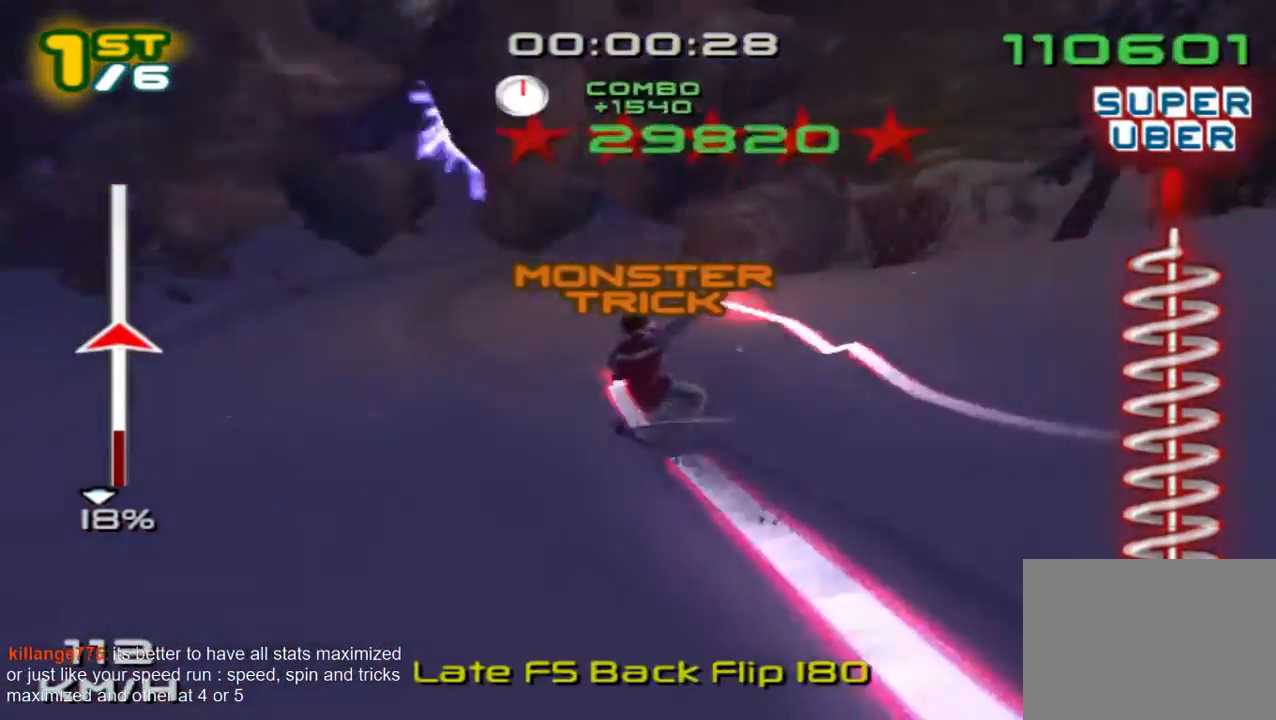
{"dt_ms": 500, "buttons": ["SQUARE"], "left_stick": "up-right", "events": [[367, "left_stick", "up-right"]]}